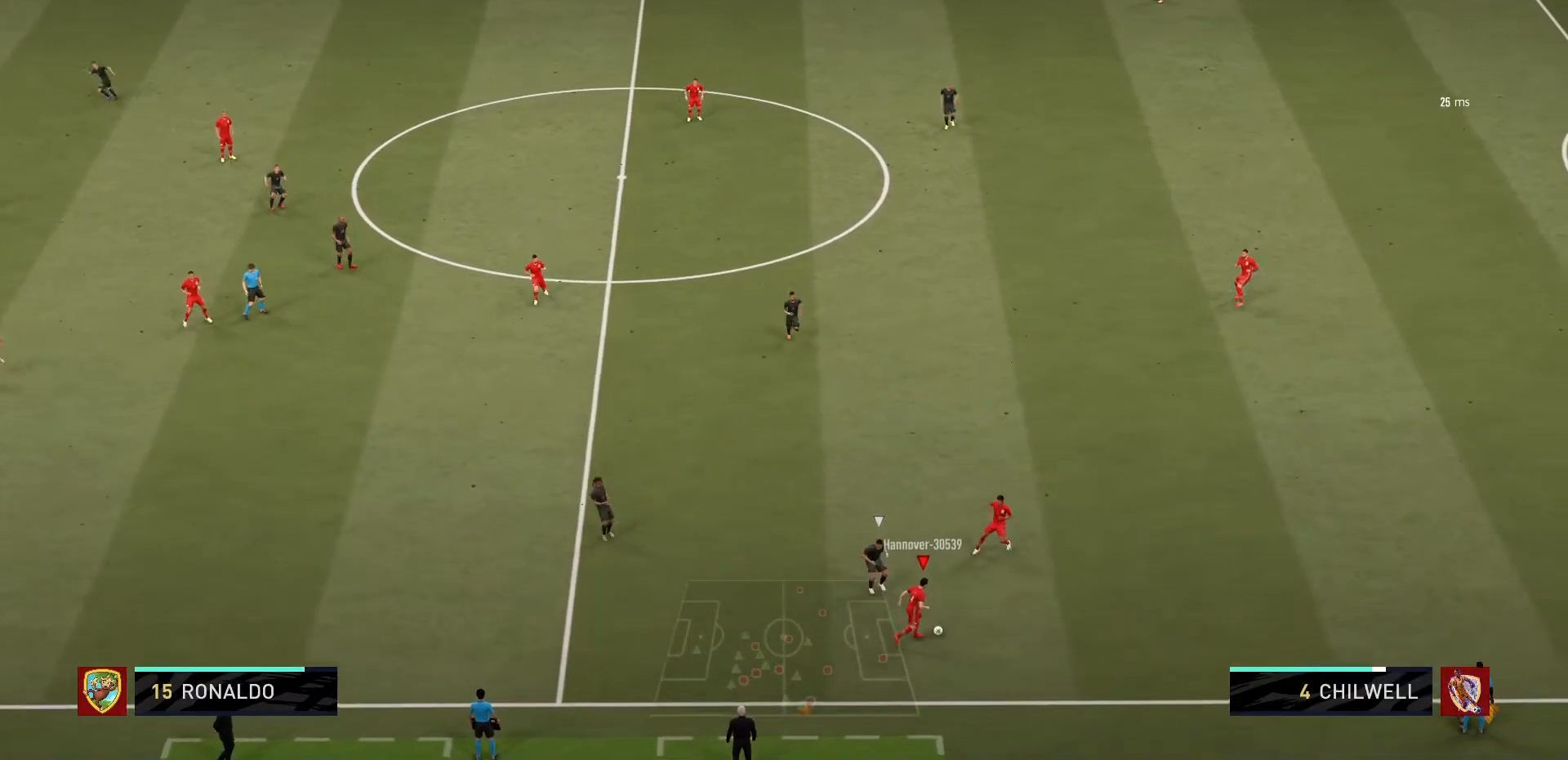
Gameplay with a controller (PlayStation layout); each line is a JSON object with the inputs held at the frame after it. "events" lists button and stick changes between this image and that frame as [ms after this image, input, new state], when the widget could be followed in between. Not read: L3 R3.
{"buttons": ["CROSS"], "left_stick": "up-right", "right_stick": "center", "events": [[467, "CROSS", "down"], [467, "left_stick", "up-right"]]}
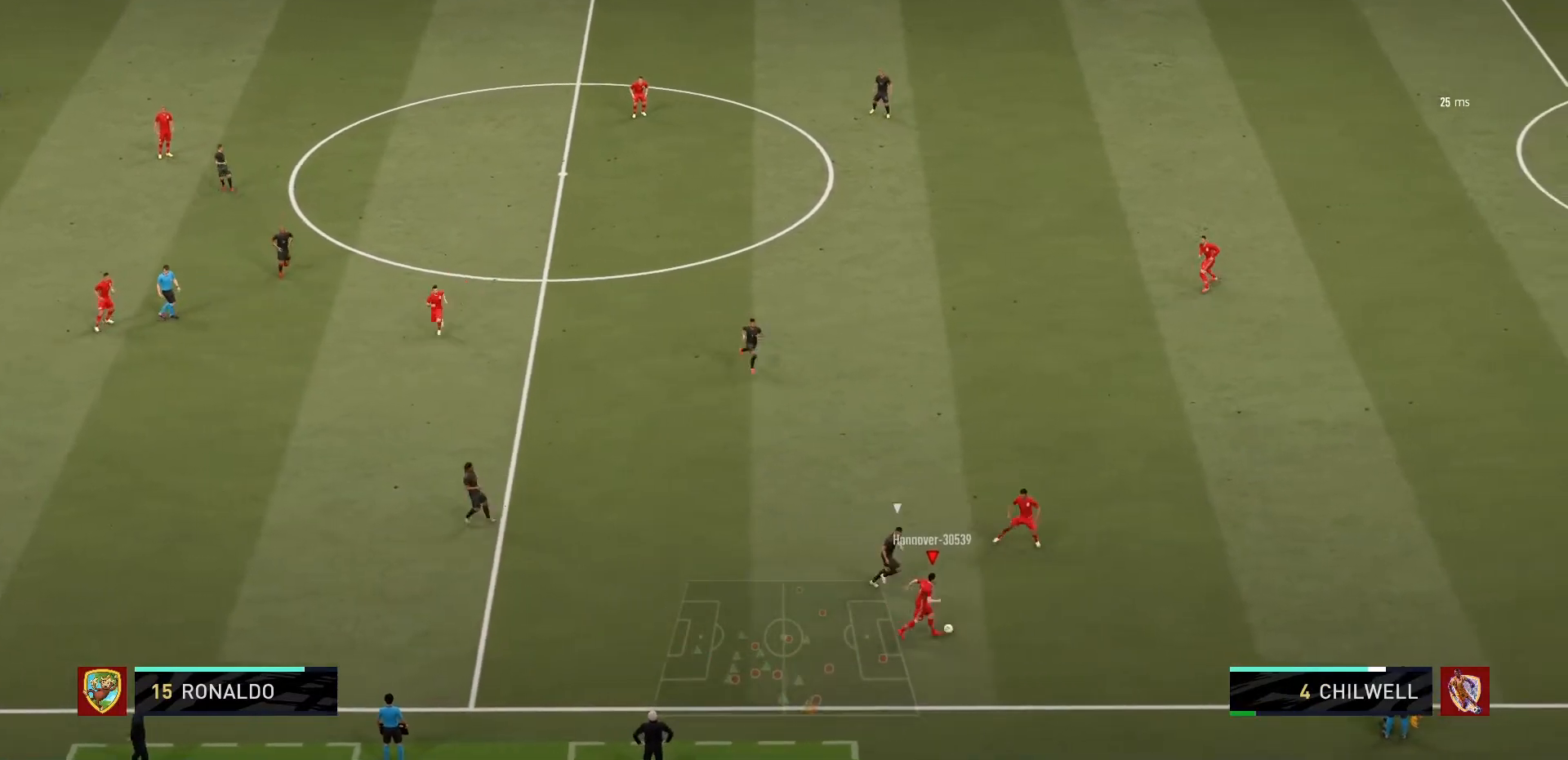
{"buttons": [], "left_stick": "center", "right_stick": "center", "events": [[66, "CROSS", "up"], [400, "left_stick", "center"]]}
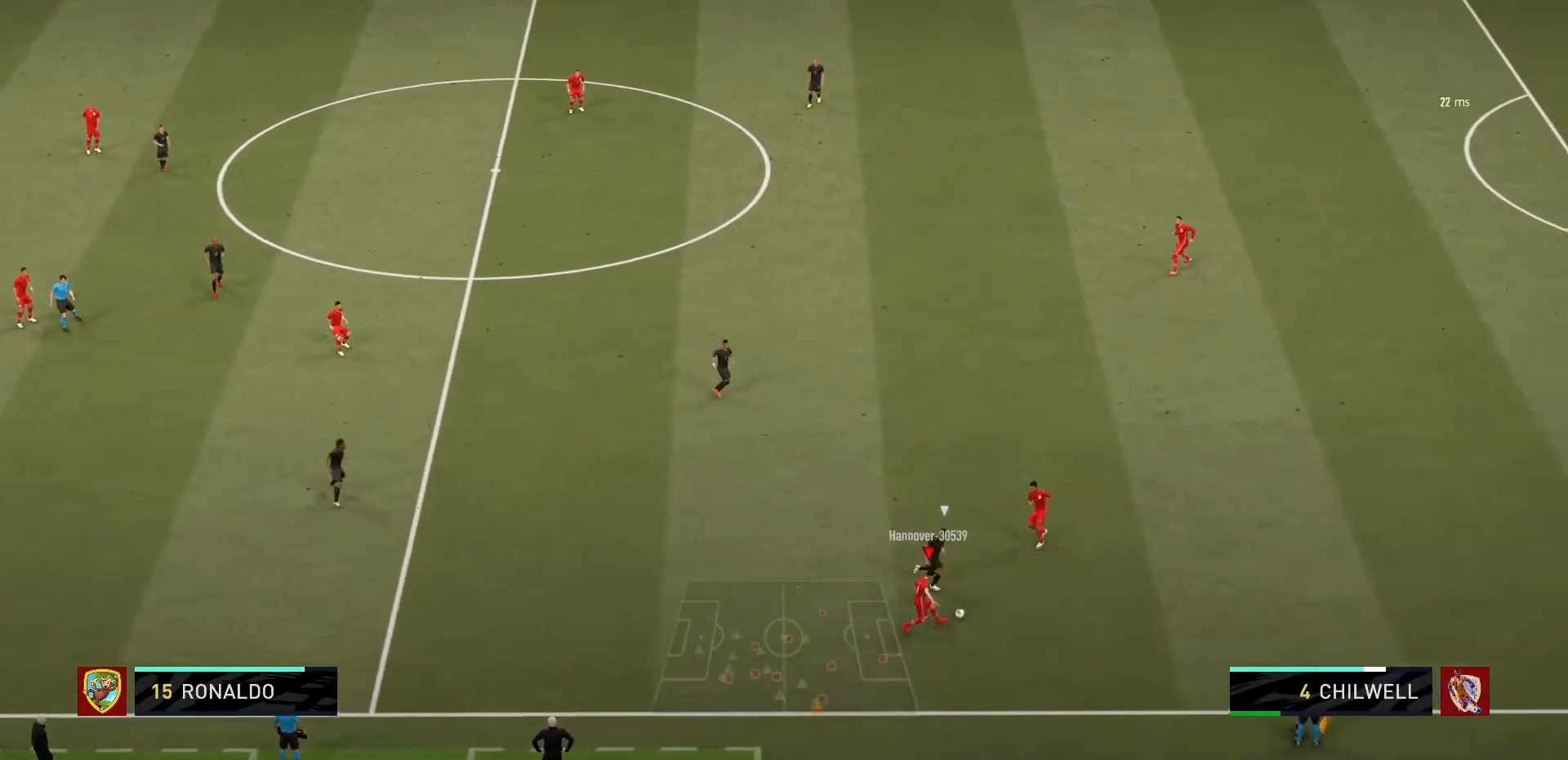
{"buttons": [], "left_stick": "up-right", "right_stick": "center", "events": [[34, "left_stick", "up-right"]]}
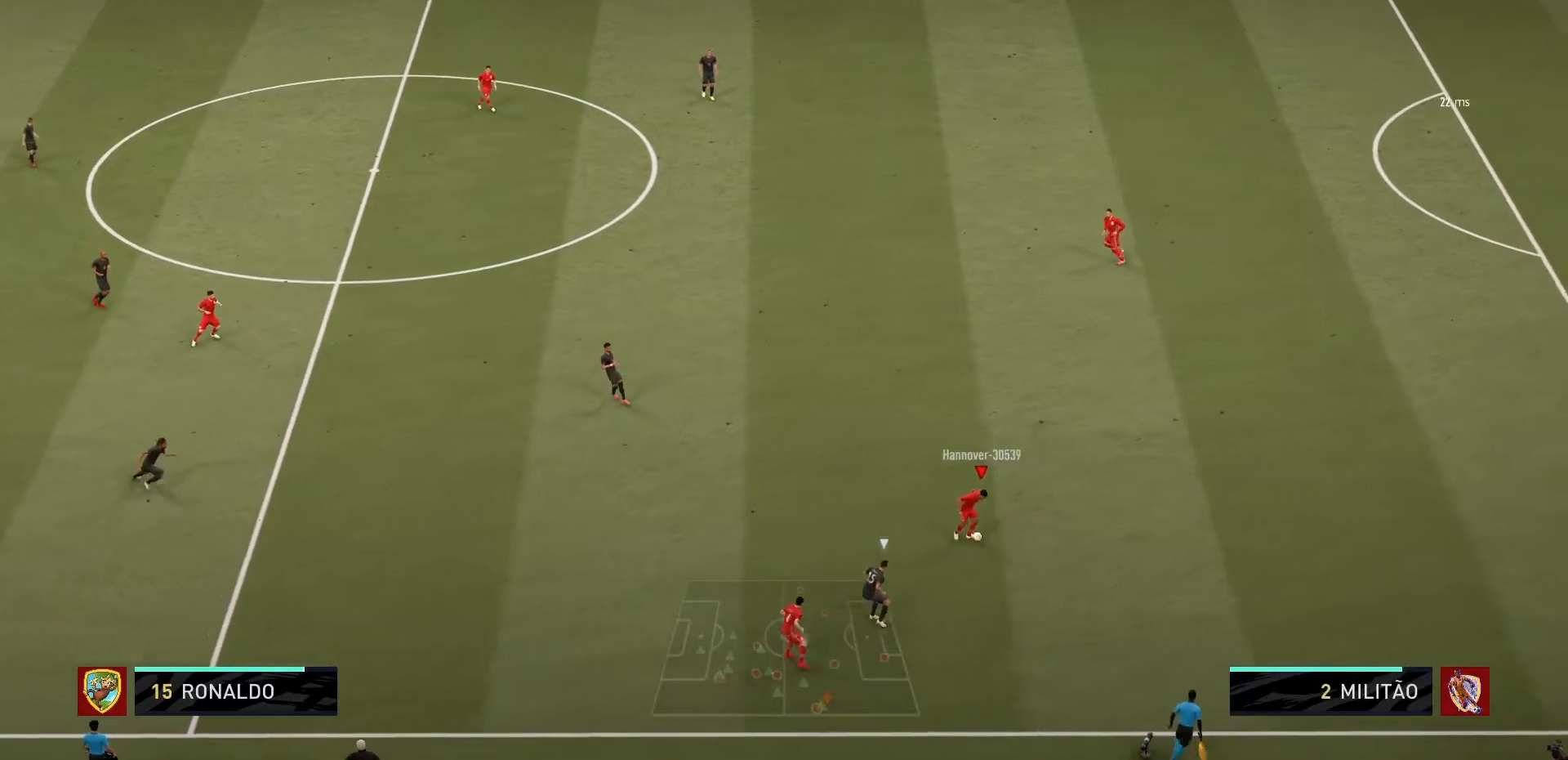
{"buttons": [], "left_stick": "up-left", "right_stick": "center", "events": [[33, "left_stick", "up"], [333, "left_stick", "up-left"]]}
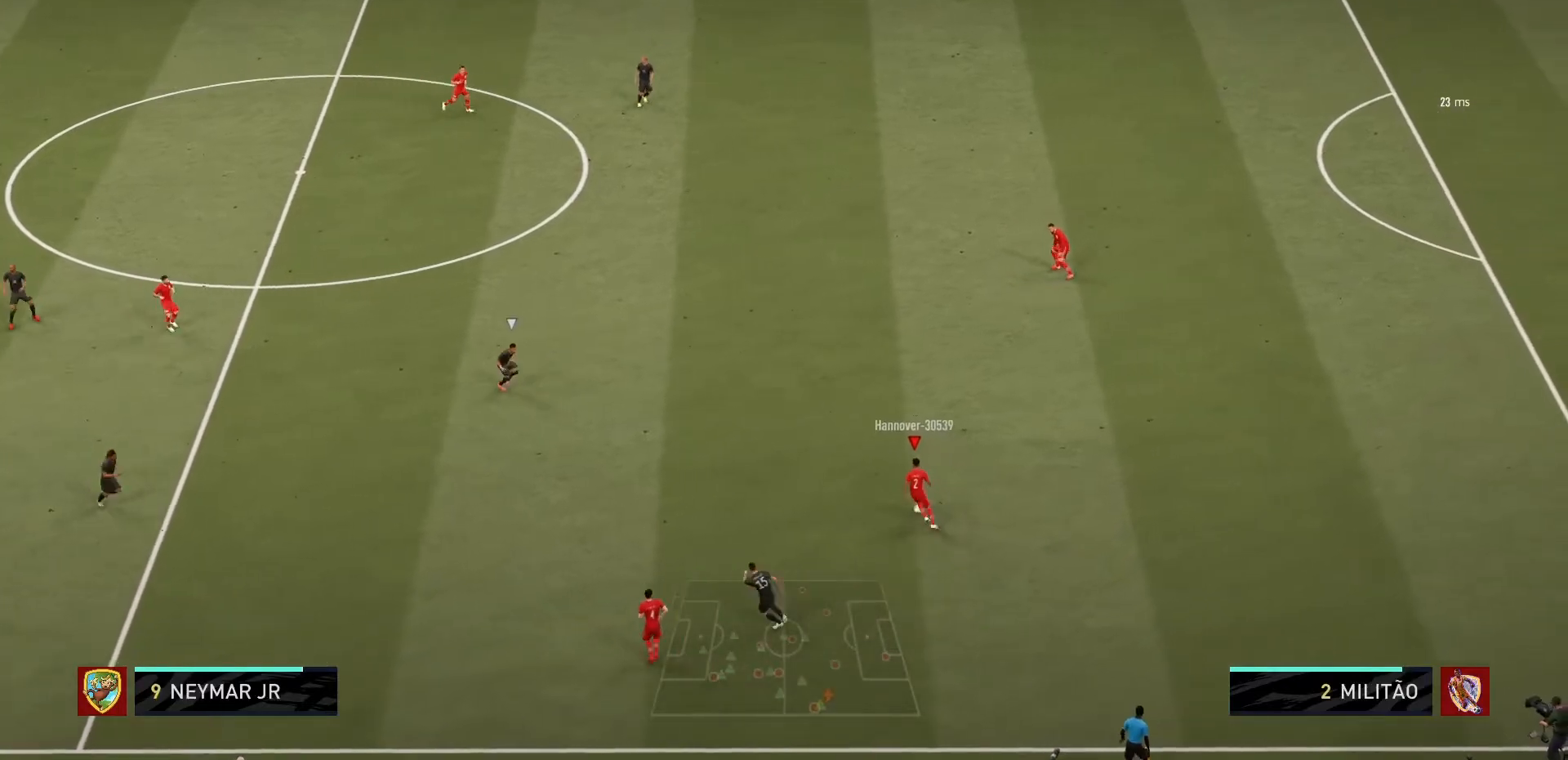
{"buttons": [], "left_stick": "up-left", "right_stick": "center", "events": []}
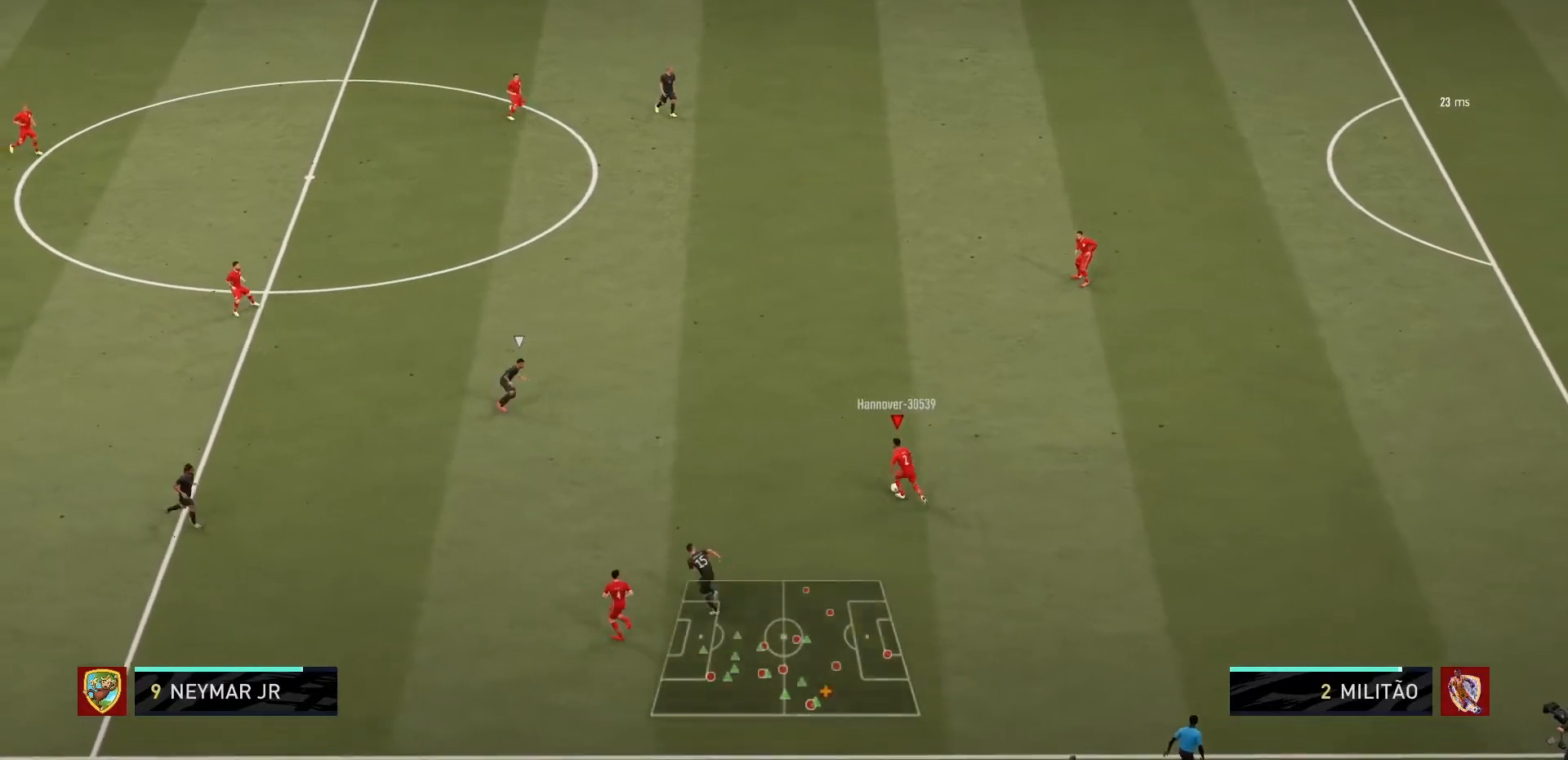
{"buttons": [], "left_stick": "up-left", "right_stick": "center", "events": []}
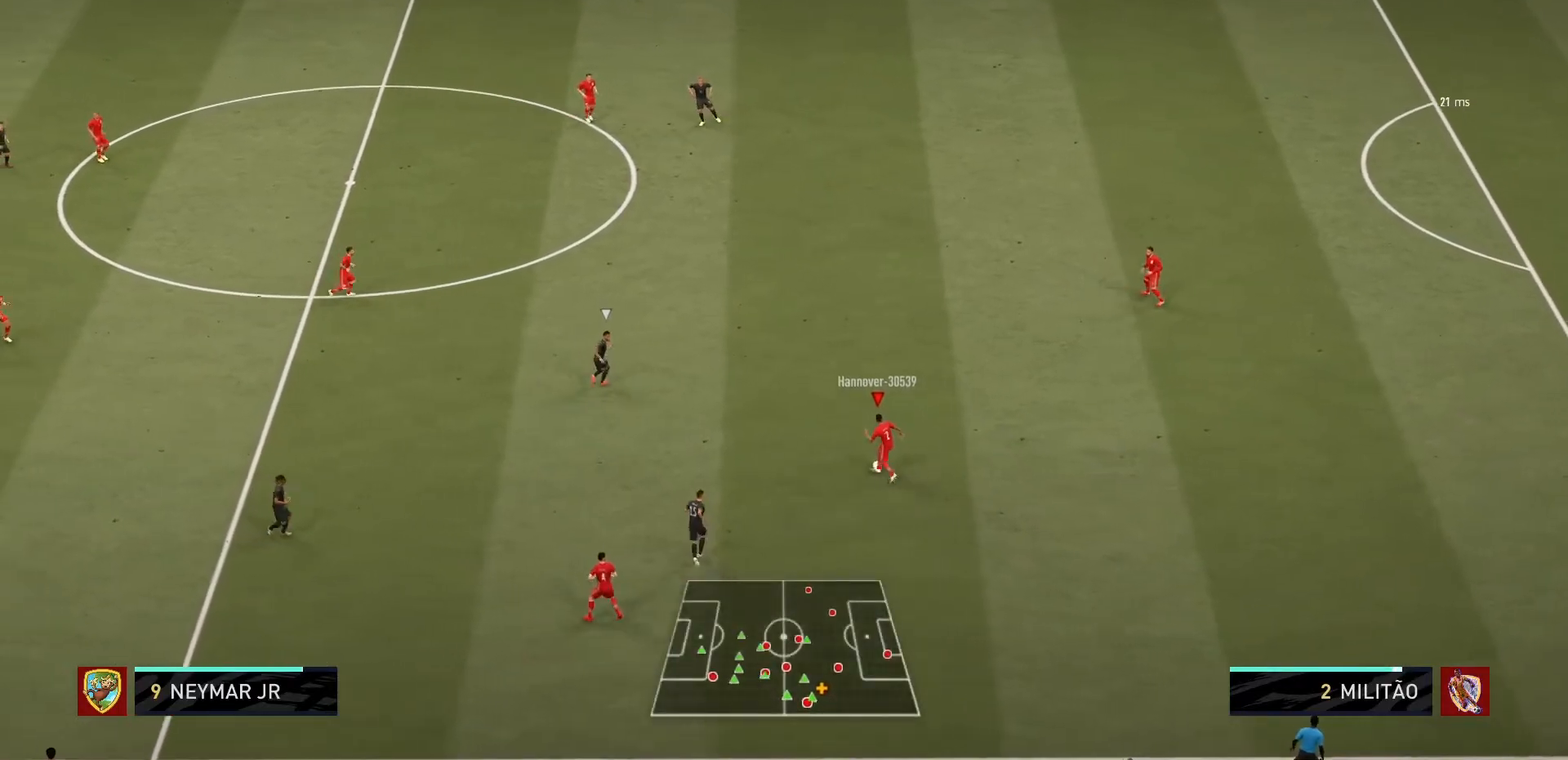
{"buttons": [], "left_stick": "left", "right_stick": "center", "events": [[367, "left_stick", "left"]]}
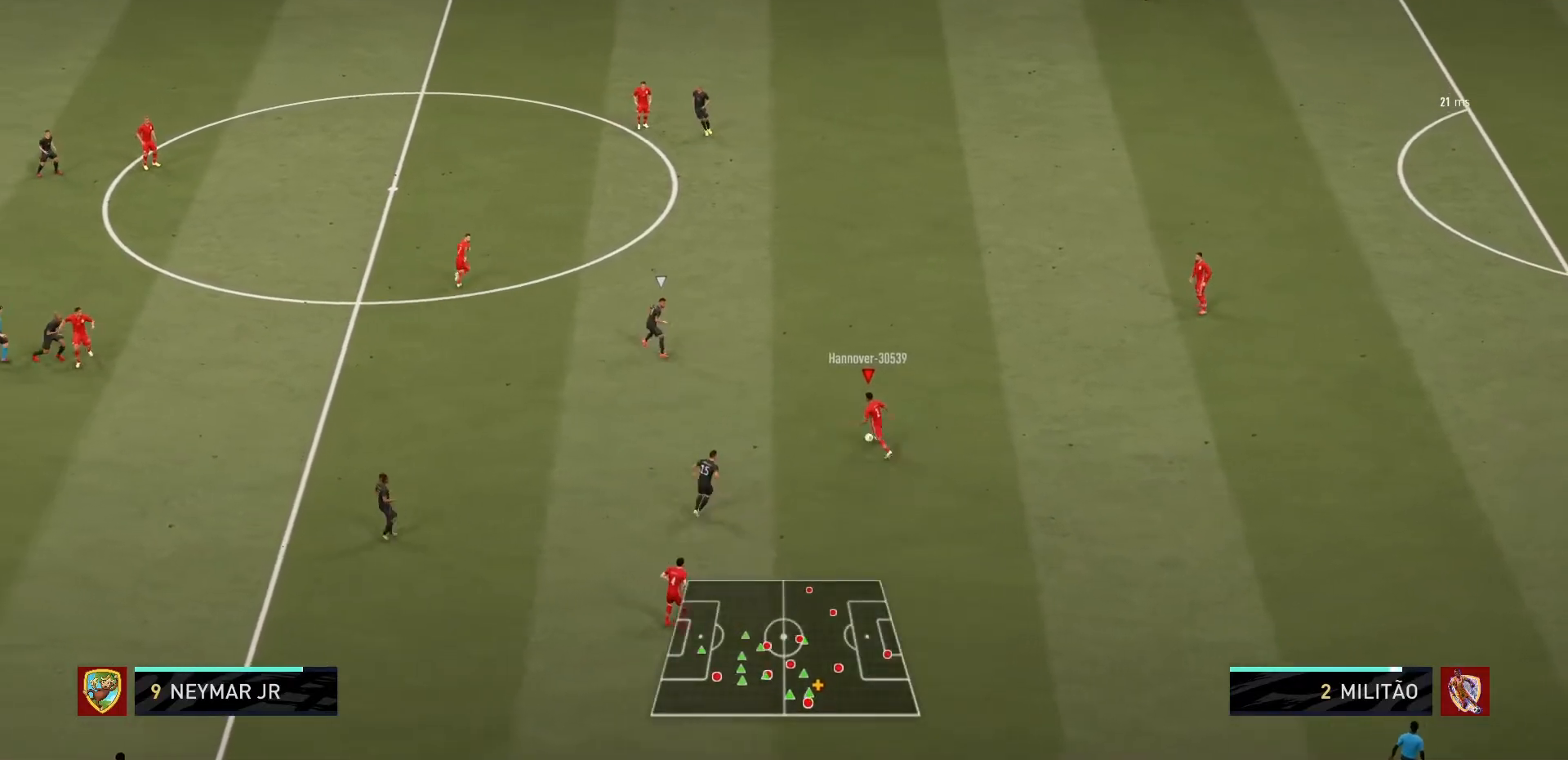
{"buttons": [], "left_stick": "left", "right_stick": "center", "events": []}
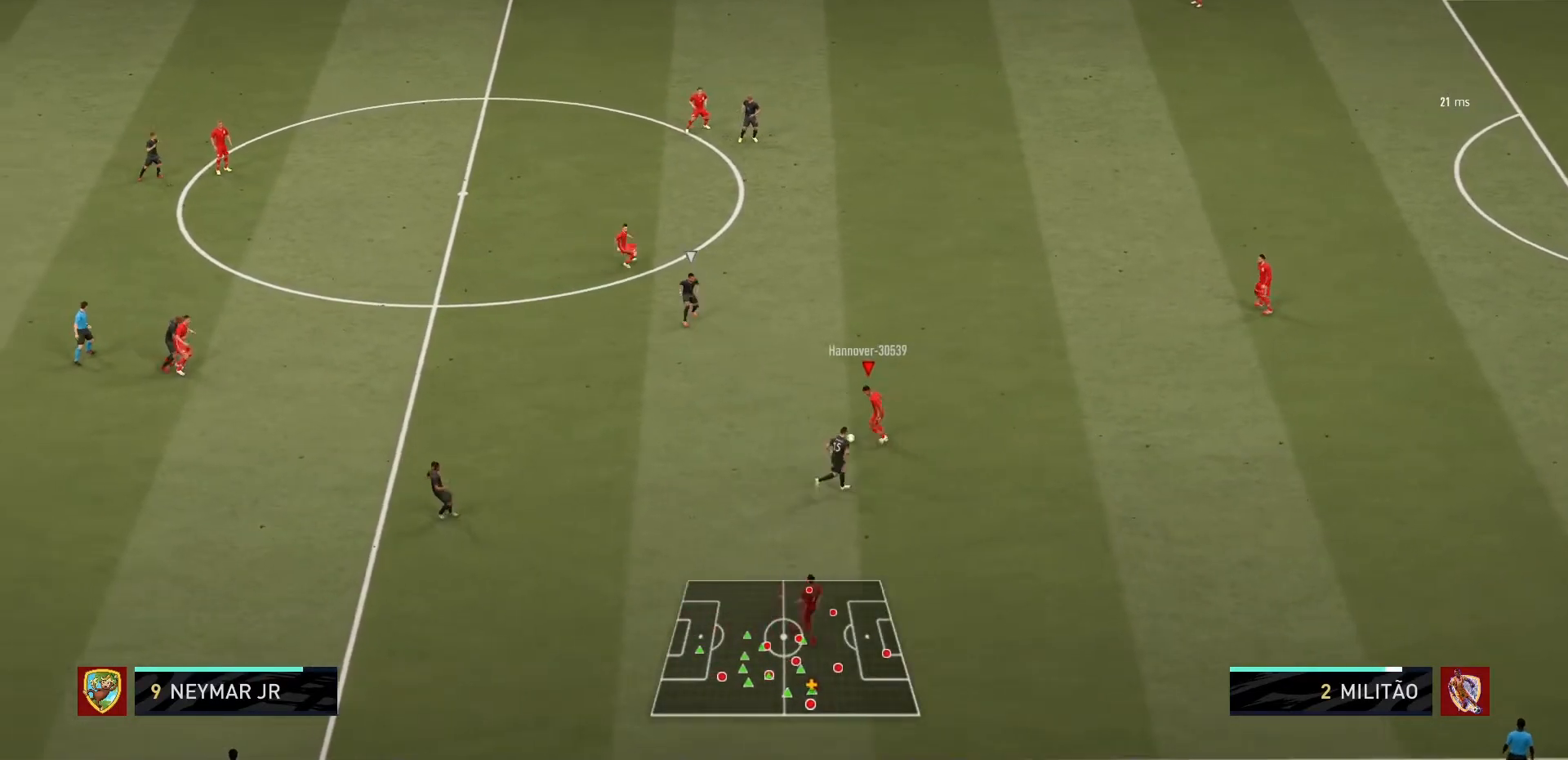
{"buttons": [], "left_stick": "left", "right_stick": "center", "events": []}
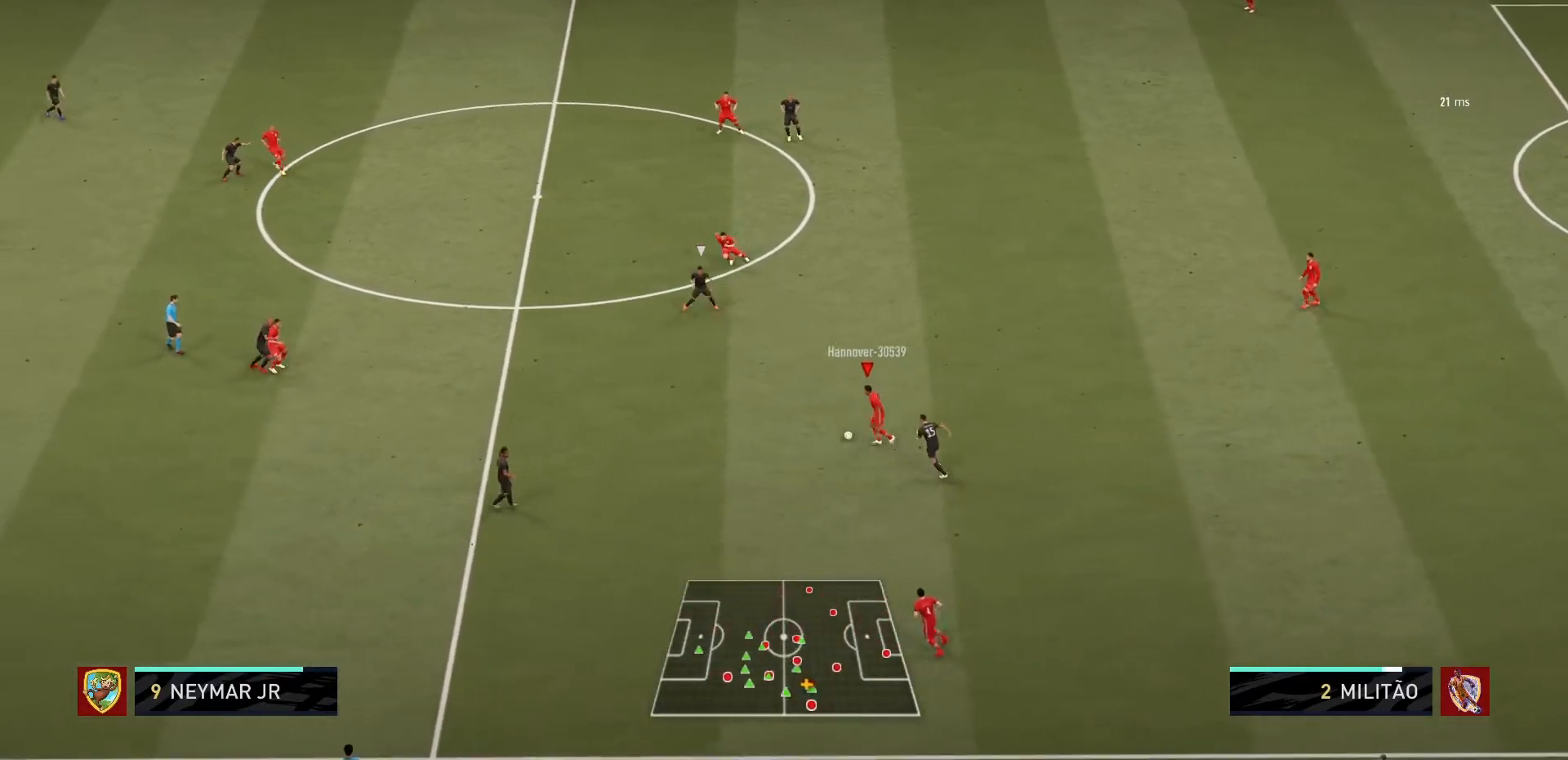
{"buttons": [], "left_stick": "left", "right_stick": "center", "events": []}
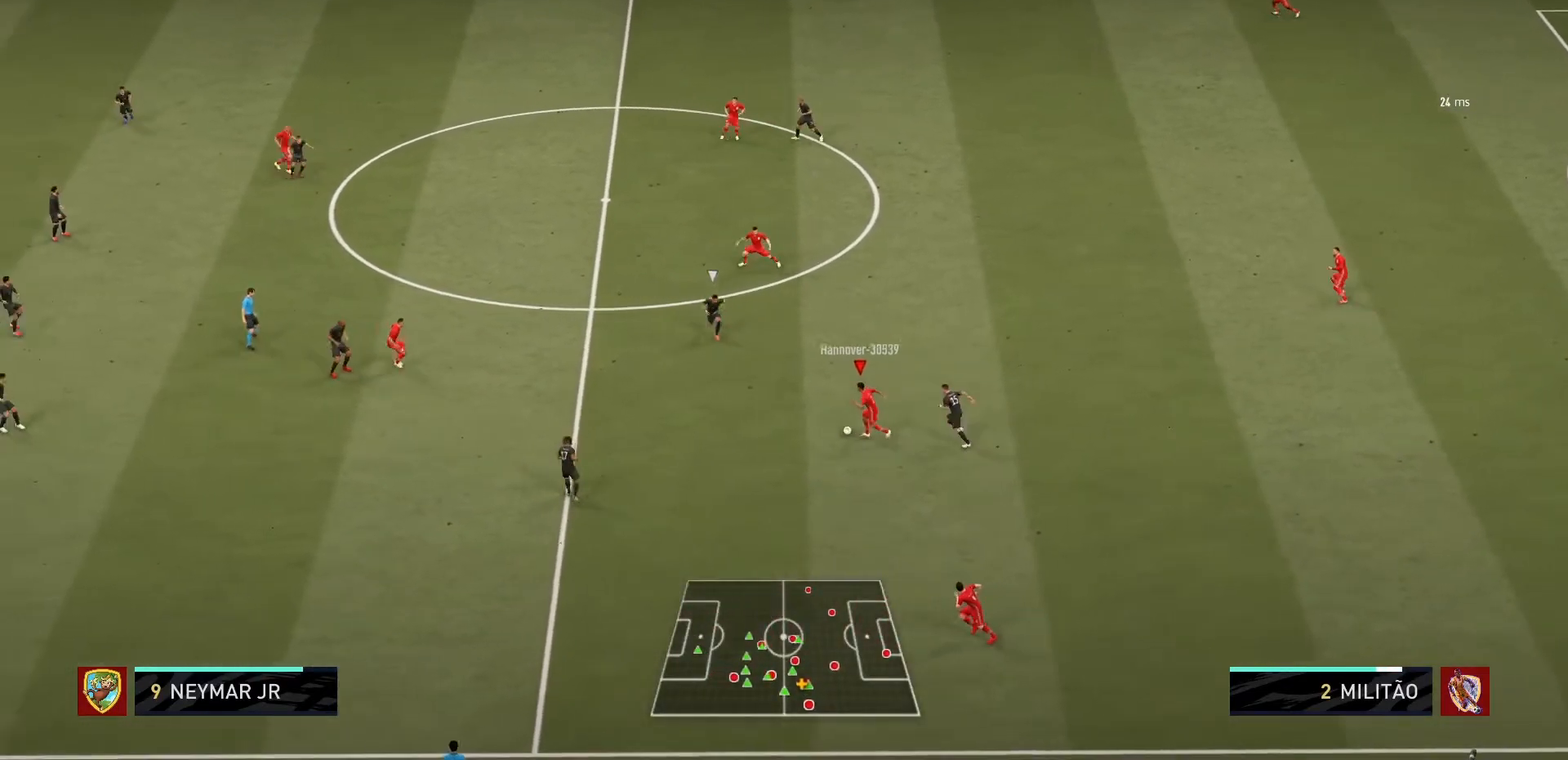
{"buttons": [], "left_stick": "down-left", "right_stick": "center", "events": [[134, "left_stick", "down-left"]]}
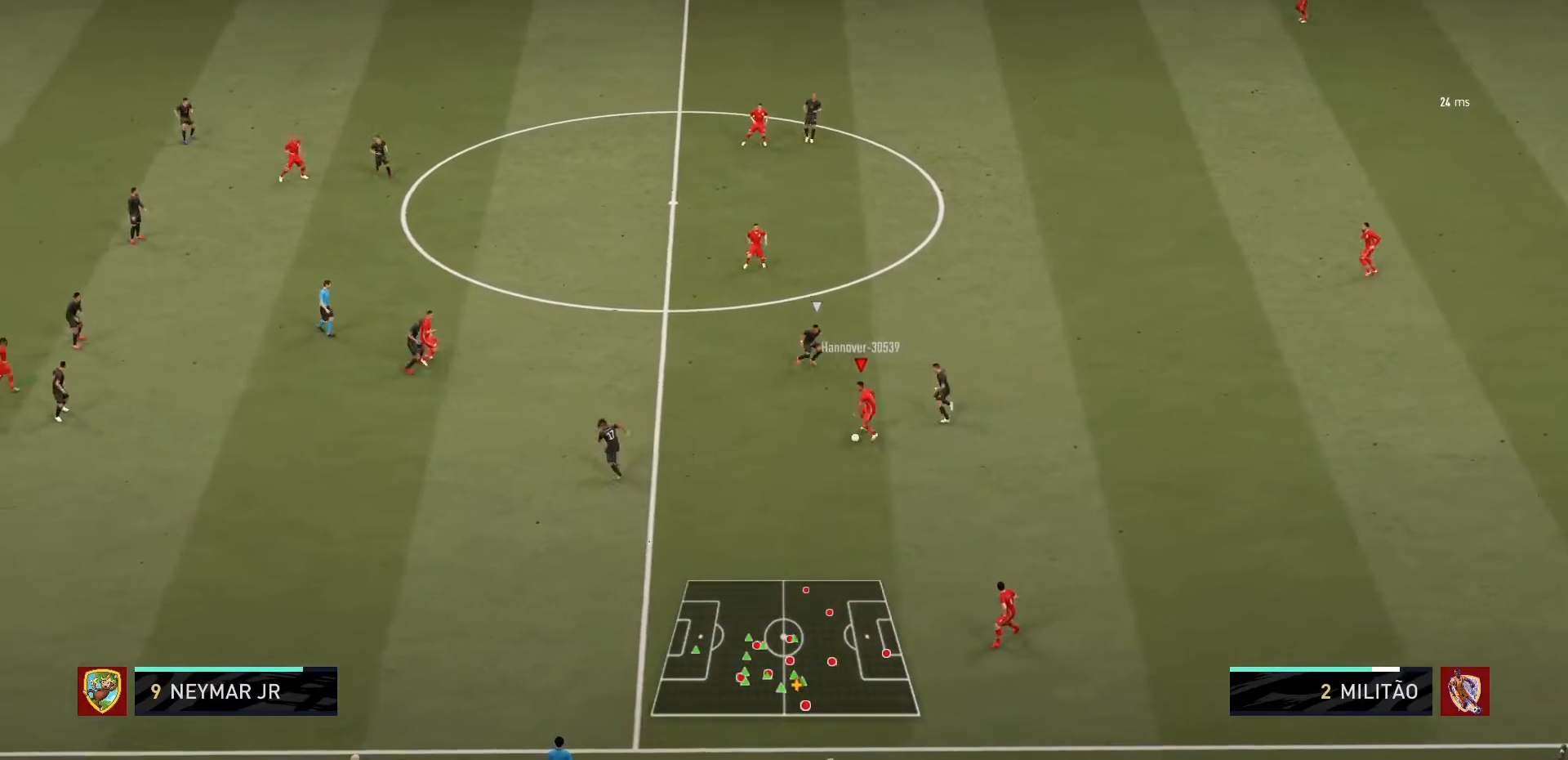
{"buttons": ["R1"], "left_stick": "down-left", "right_stick": "center", "events": [[133, "left_stick", "down"], [200, "TRIANGLE", "down"], [300, "TRIANGLE", "up"], [400, "R1", "down"], [467, "left_stick", "down-left"]]}
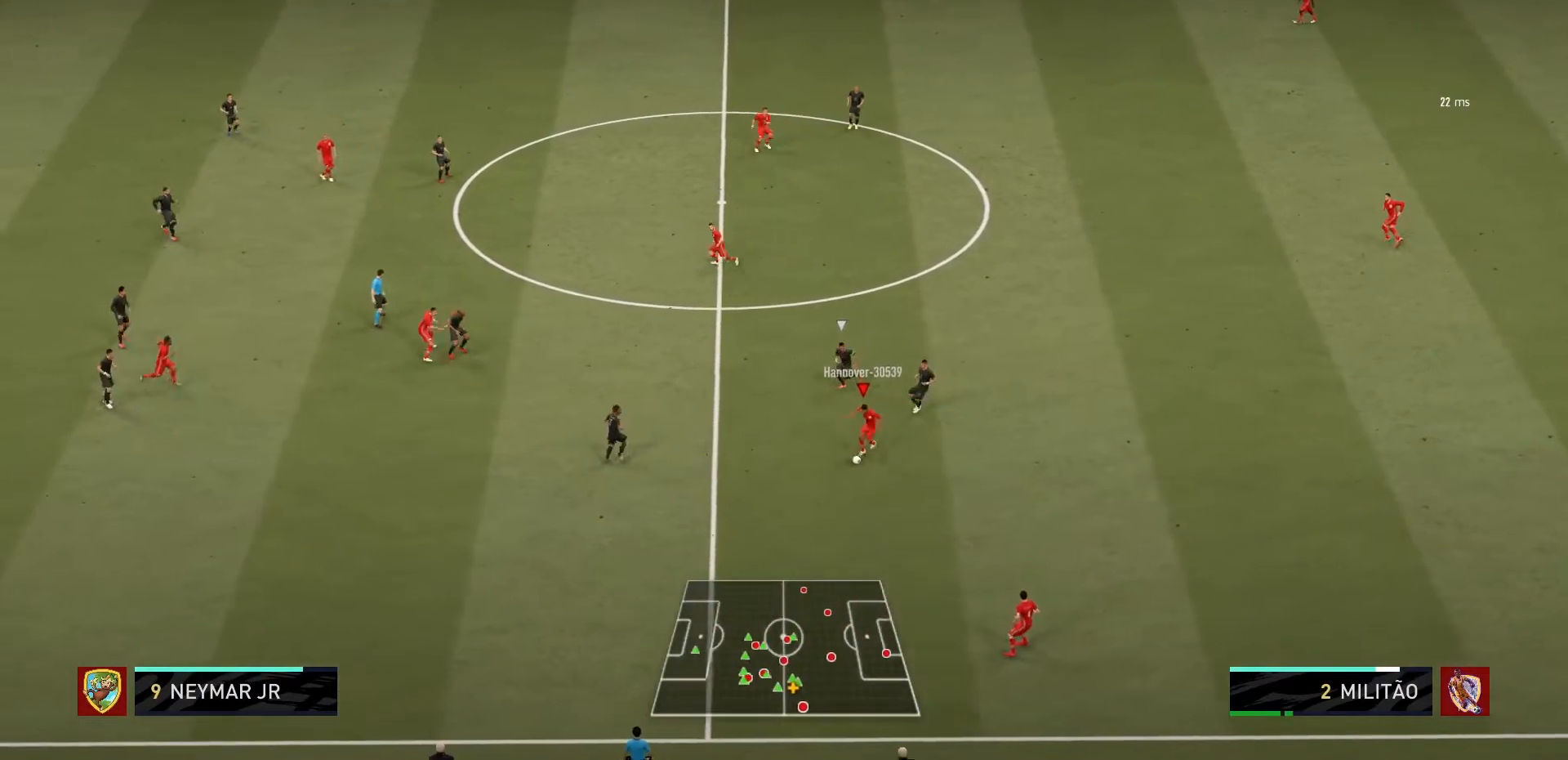
{"buttons": ["L1", "R1"], "left_stick": "left", "right_stick": "center", "events": [[467, "L1", "down"], [501, "left_stick", "left"]]}
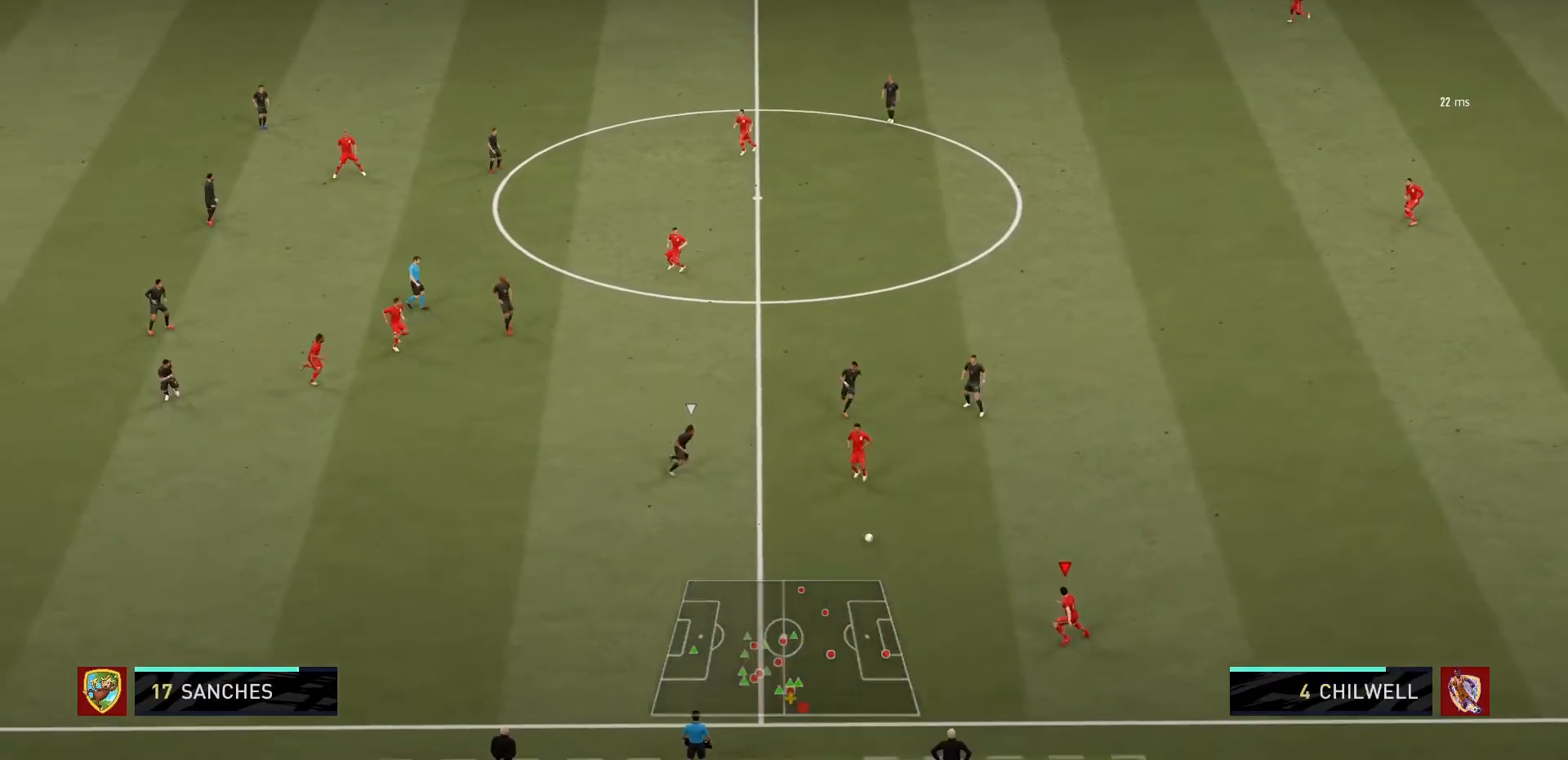
{"buttons": [], "left_stick": "left", "right_stick": "center", "events": [[133, "L1", "up"], [267, "R1", "up"]]}
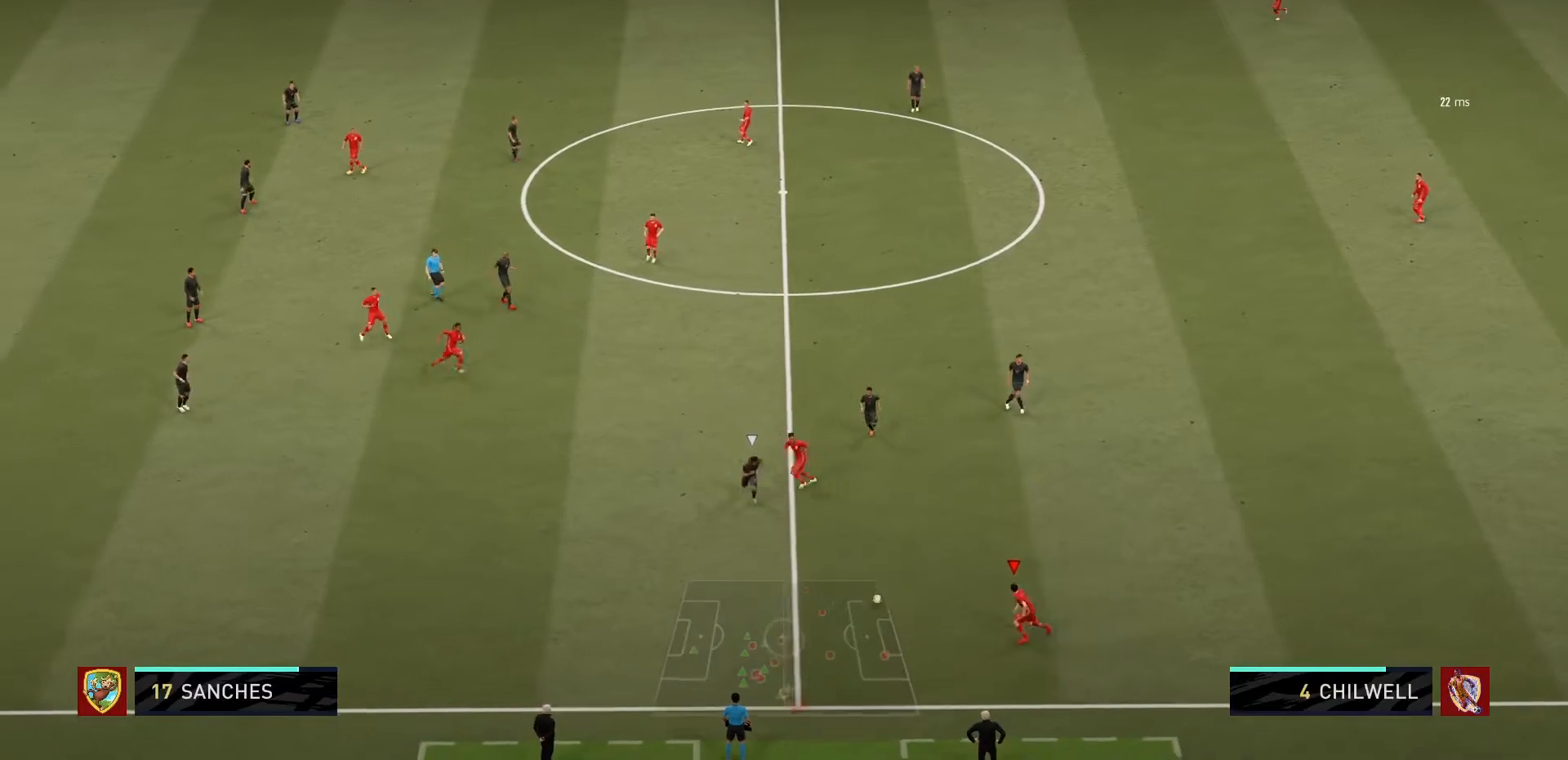
{"buttons": [], "left_stick": "up-left", "right_stick": "center", "events": [[334, "left_stick", "up-left"]]}
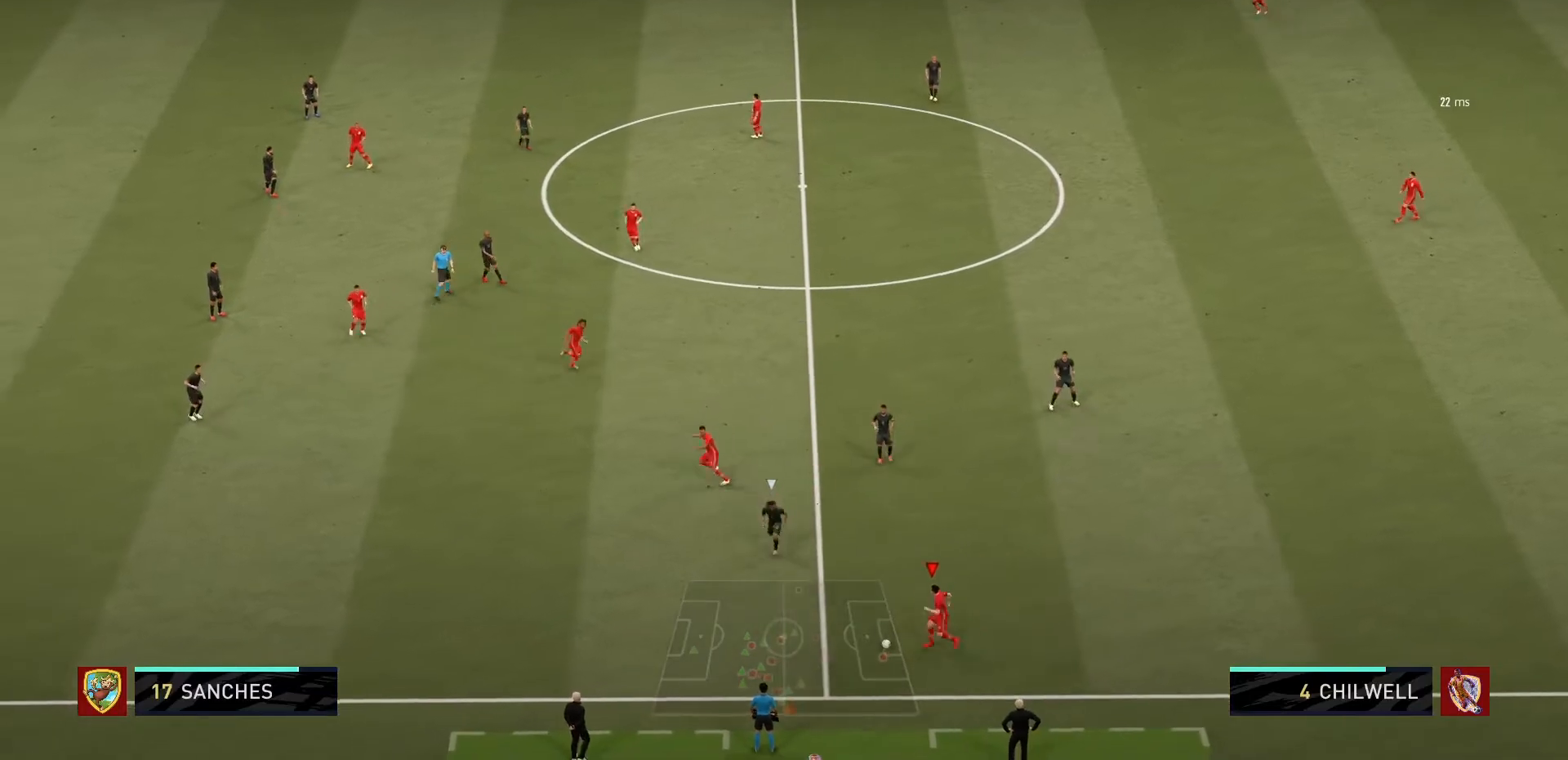
{"buttons": ["TRIANGLE"], "left_stick": "up-left", "right_stick": "center", "events": [[33, "left_stick", "left"], [467, "TRIANGLE", "down"], [500, "left_stick", "up-left"]]}
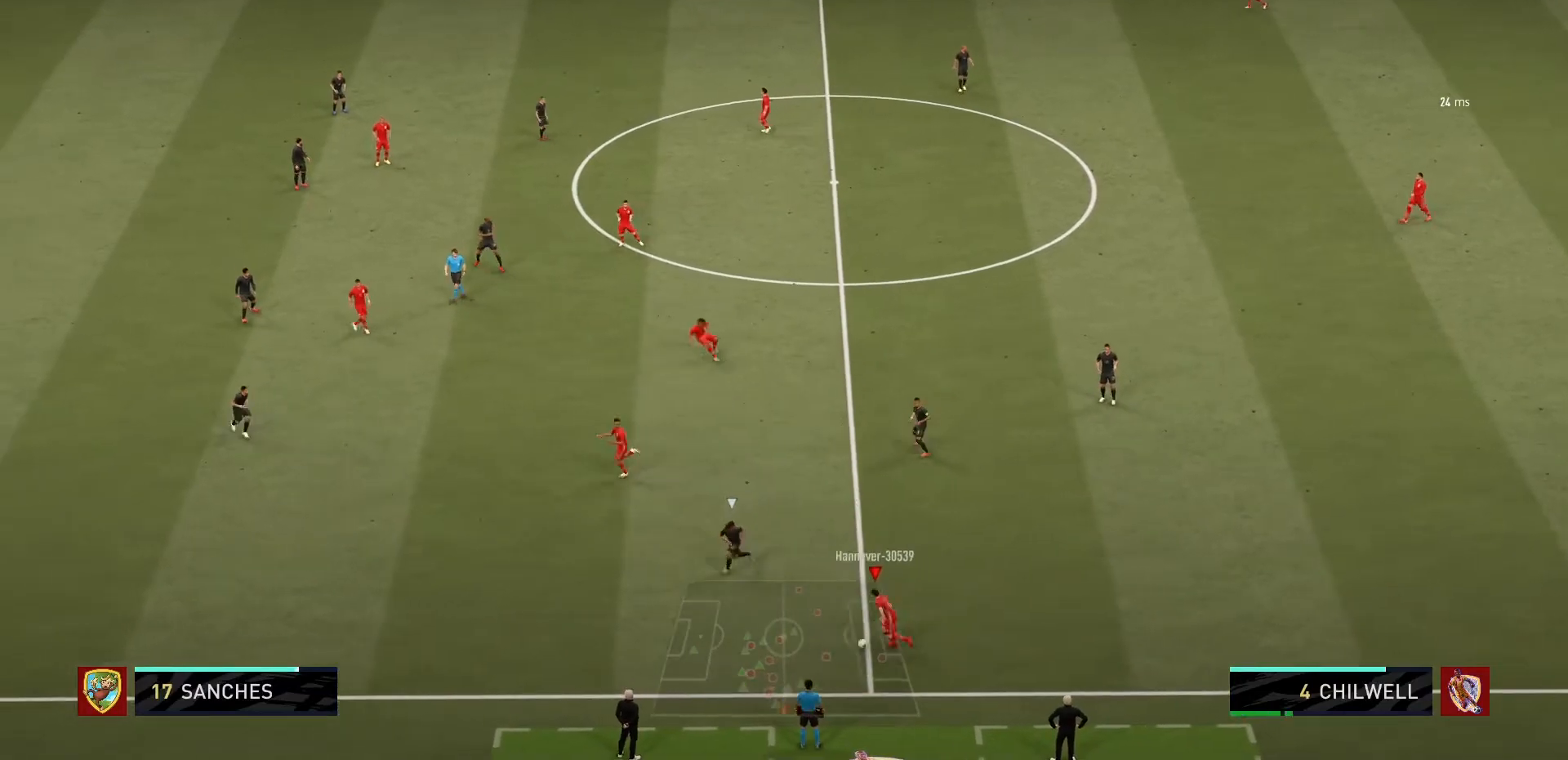
{"buttons": ["R1"], "left_stick": "up-left", "right_stick": "center", "events": [[67, "TRIANGLE", "up"], [134, "R1", "down"]]}
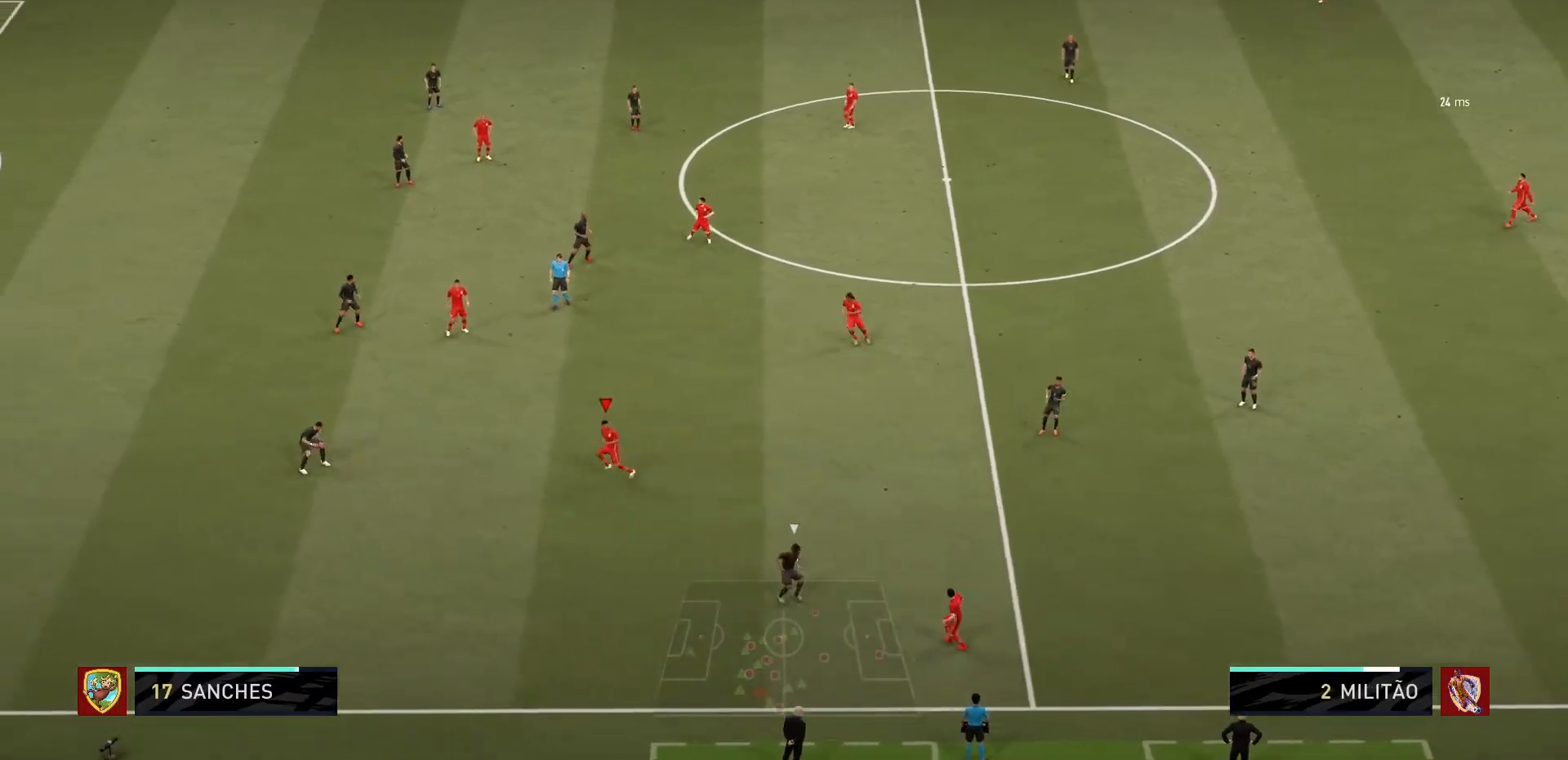
{"buttons": [], "left_stick": "up", "right_stick": "center", "events": [[333, "R1", "up"], [333, "left_stick", "up"]]}
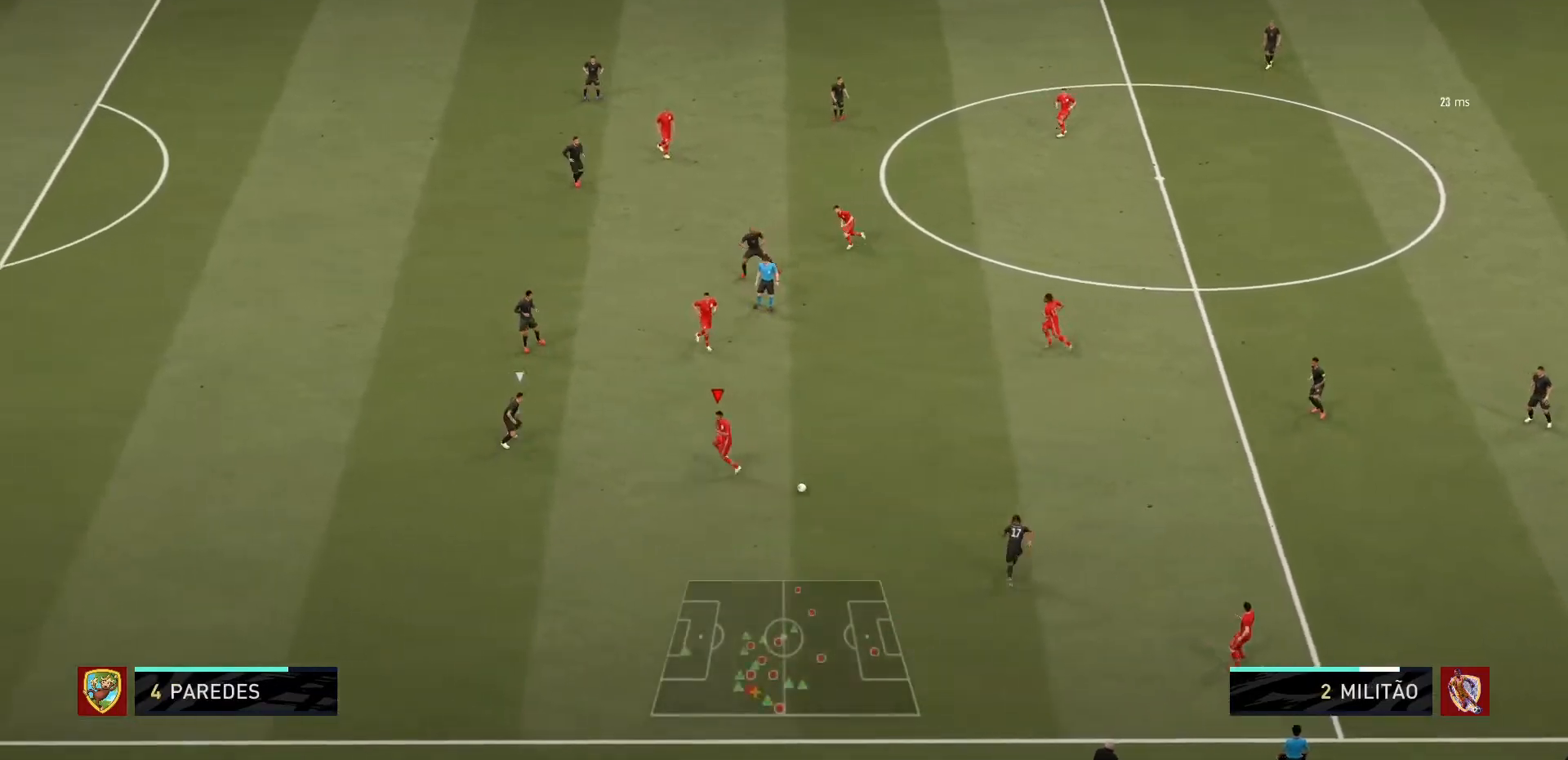
{"buttons": ["CROSS"], "left_stick": "up", "right_stick": "center", "events": [[100, "L1", "down"], [100, "left_stick", "up-right"], [334, "L1", "up"], [434, "CROSS", "down"], [434, "left_stick", "up"]]}
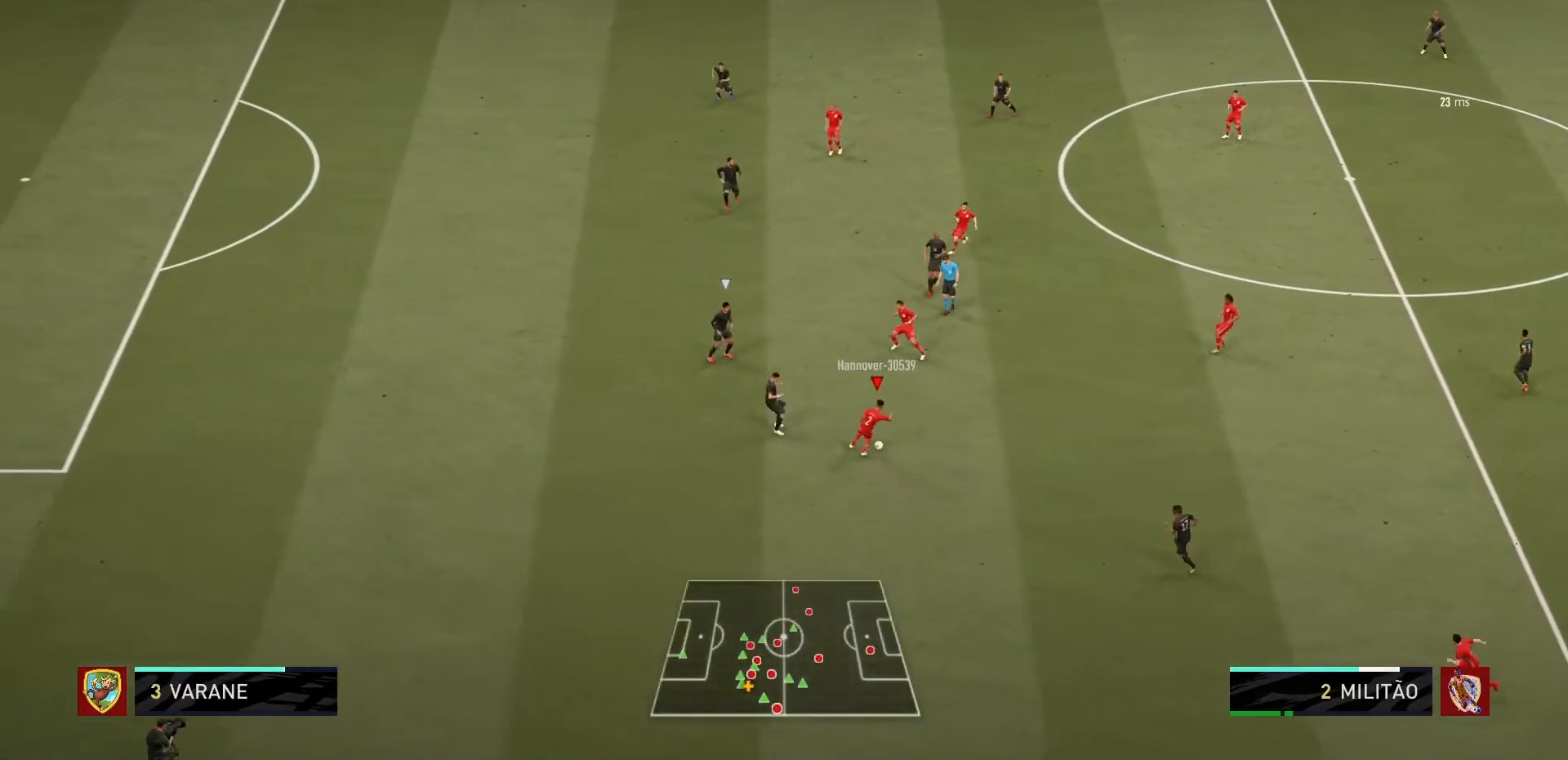
{"buttons": [], "left_stick": "center", "right_stick": "center", "events": [[66, "CROSS", "up"], [433, "left_stick", "center"]]}
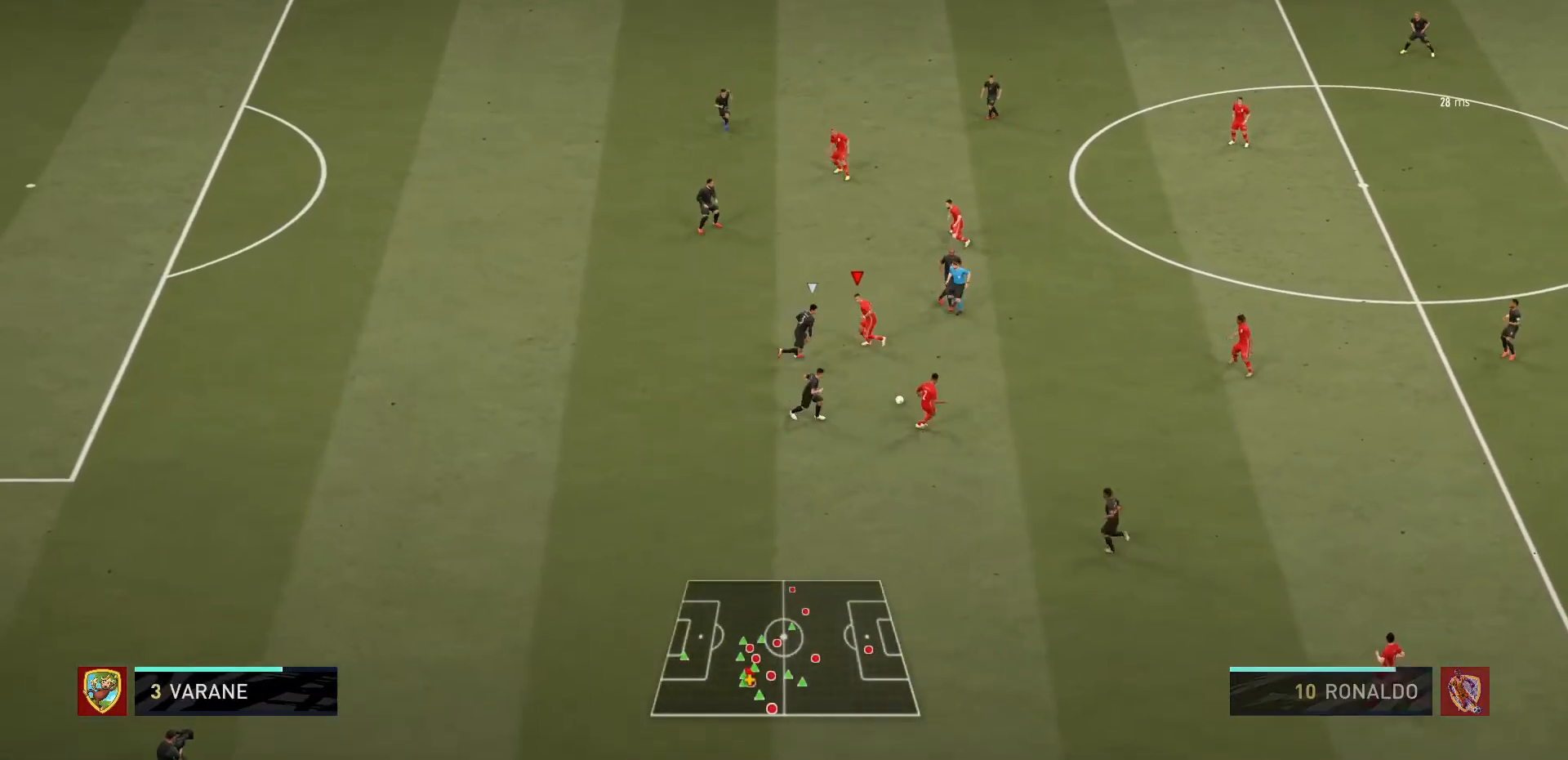
{"buttons": [], "left_stick": "down-right", "right_stick": "center", "events": [[434, "left_stick", "down-right"]]}
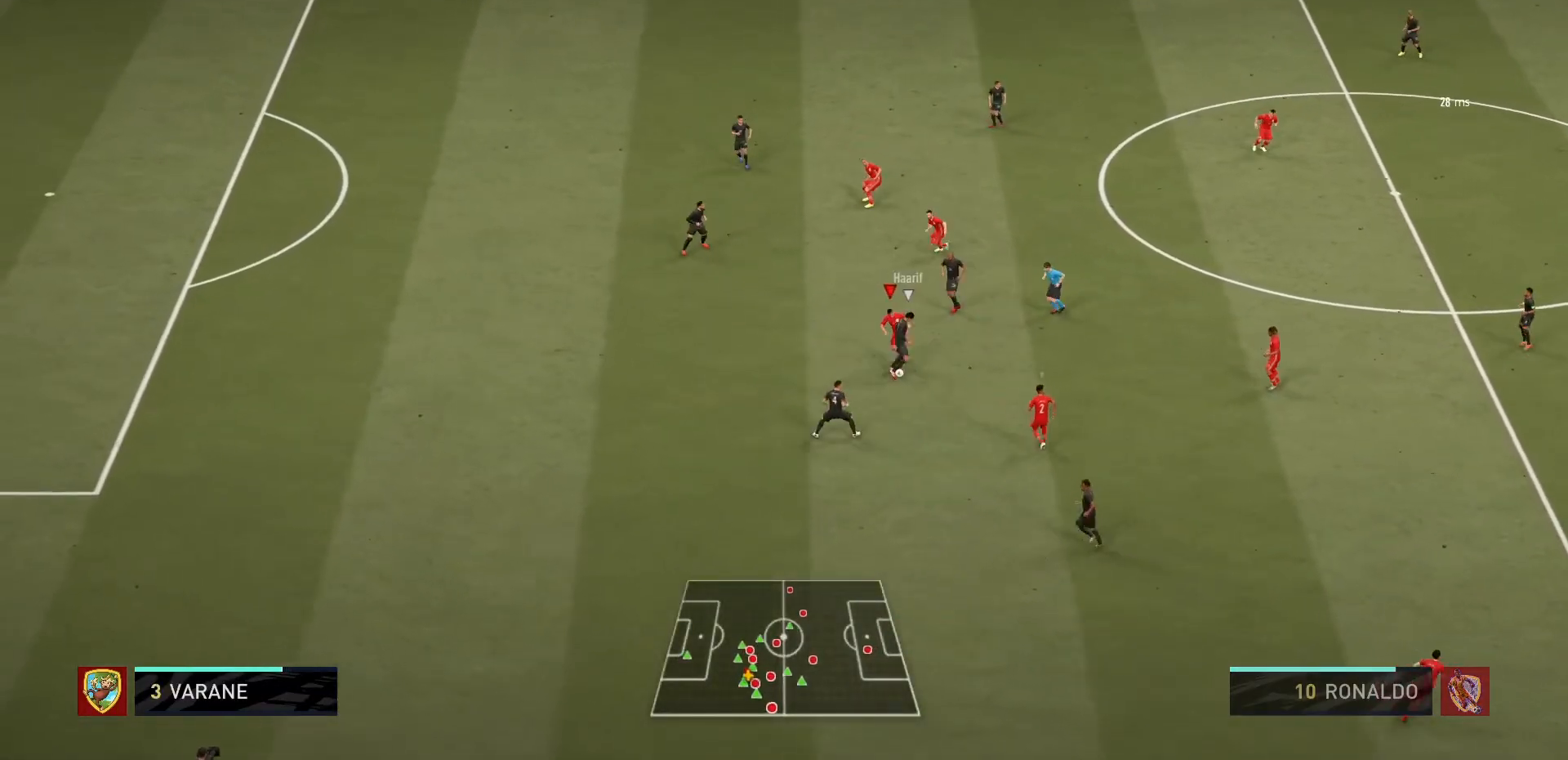
{"buttons": ["R1"], "left_stick": "down-right", "right_stick": "center", "events": [[300, "R1", "down"]]}
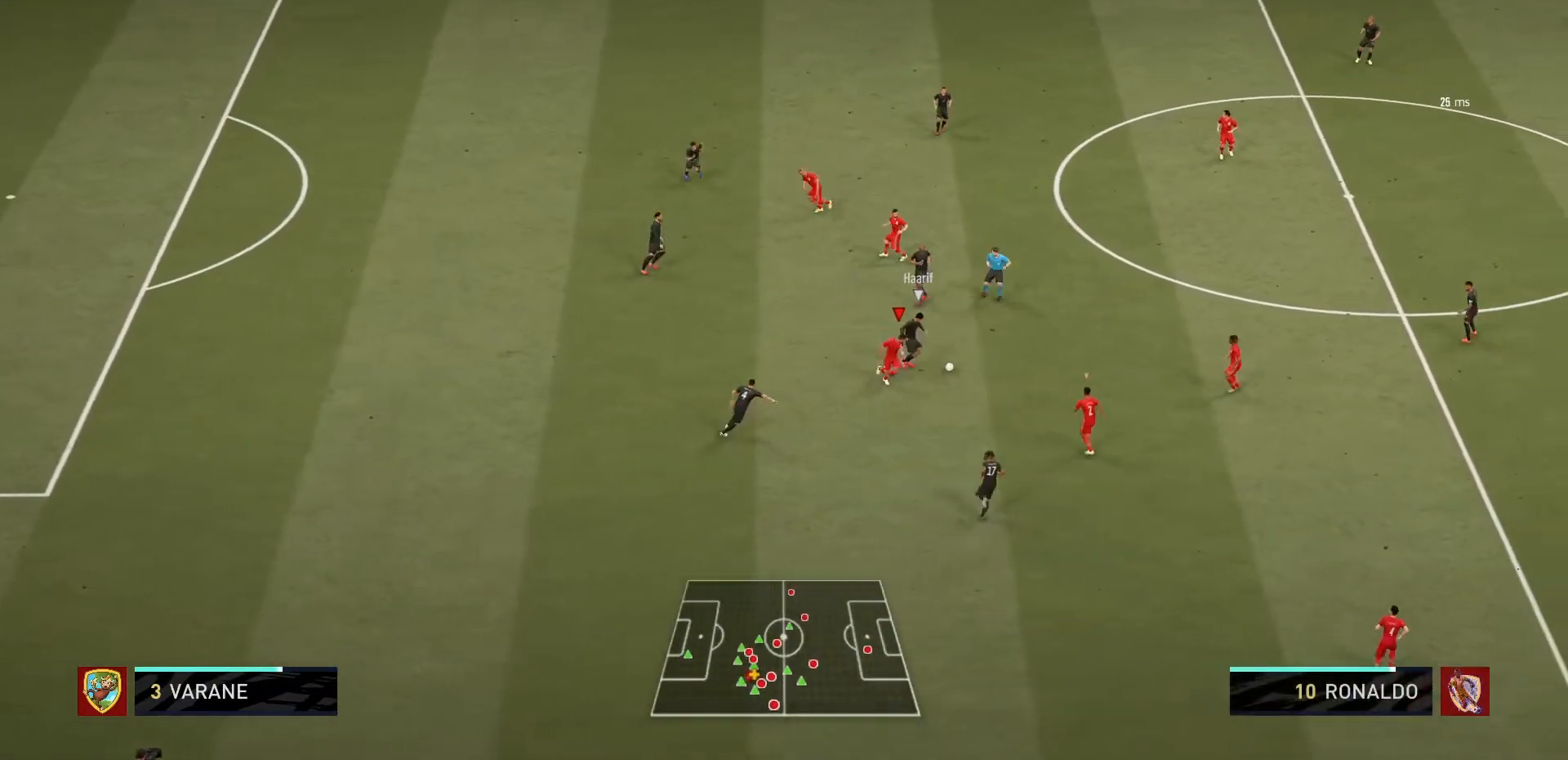
{"buttons": ["R1"], "left_stick": "up-right", "right_stick": "center", "events": [[100, "left_stick", "center"], [234, "left_stick", "up-right"], [334, "L1", "down"], [501, "L1", "up"]]}
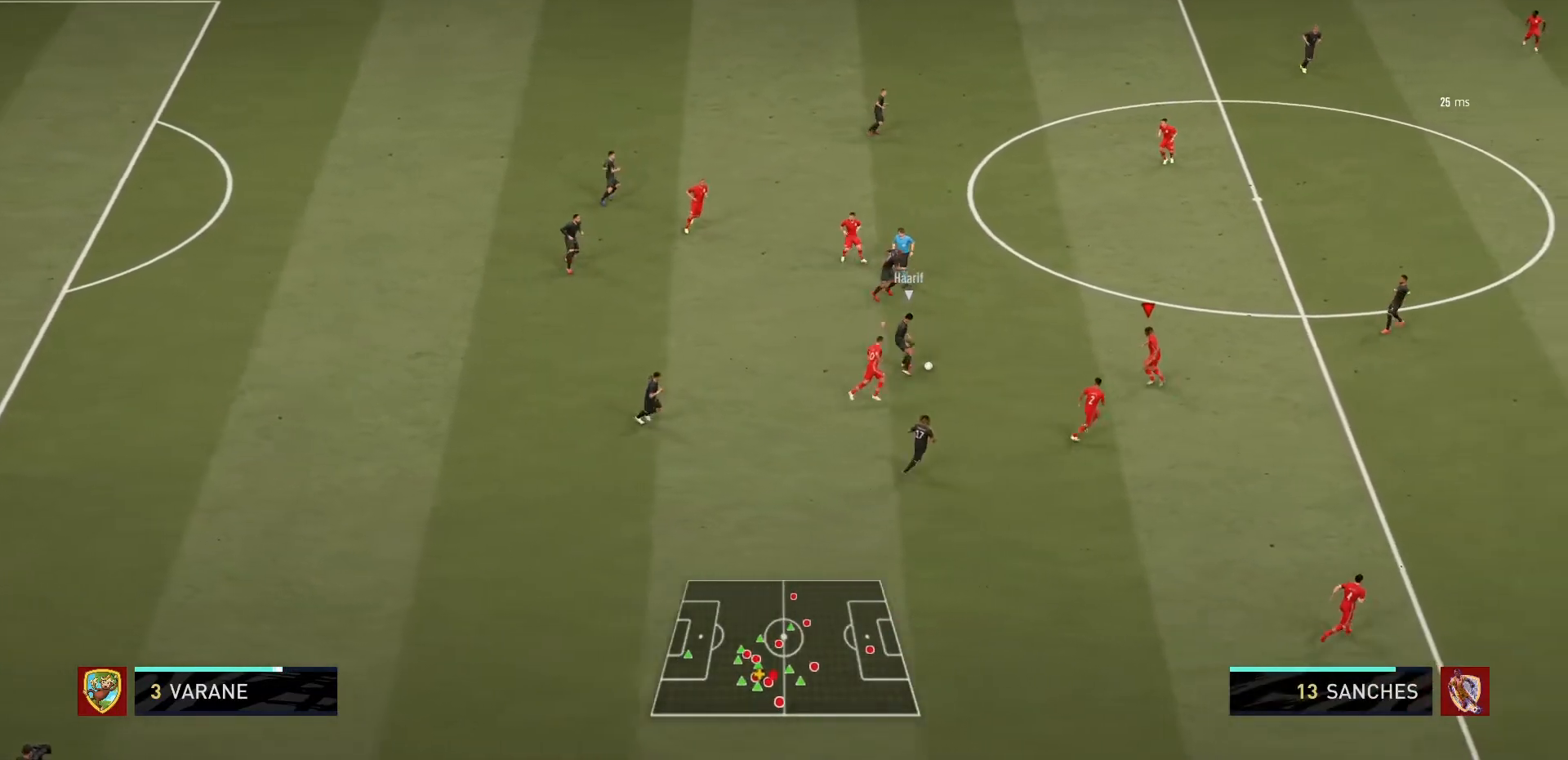
{"buttons": ["R1"], "left_stick": "up-right", "right_stick": "center", "events": []}
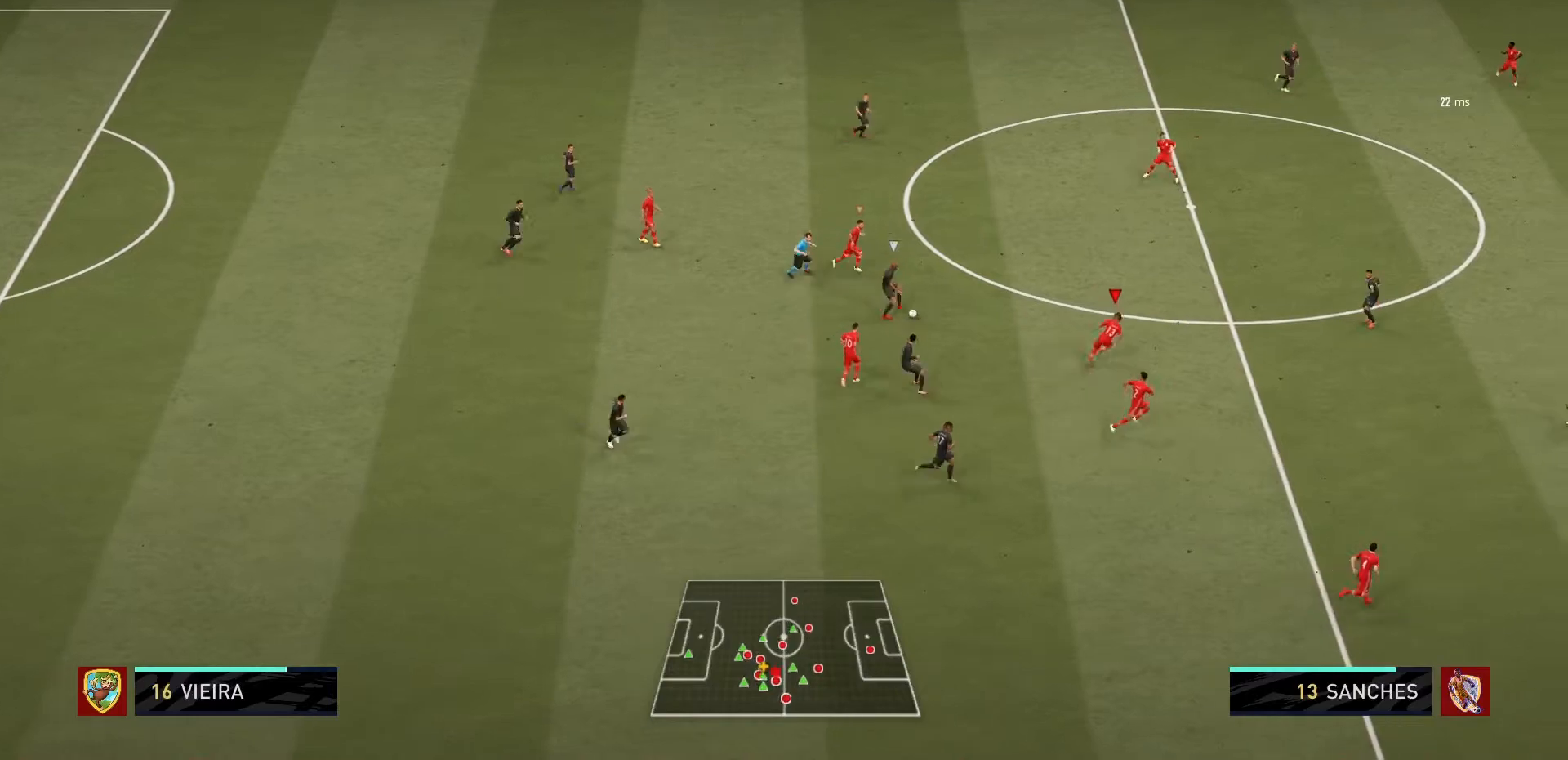
{"buttons": ["R1"], "left_stick": "up-right", "right_stick": "center", "events": []}
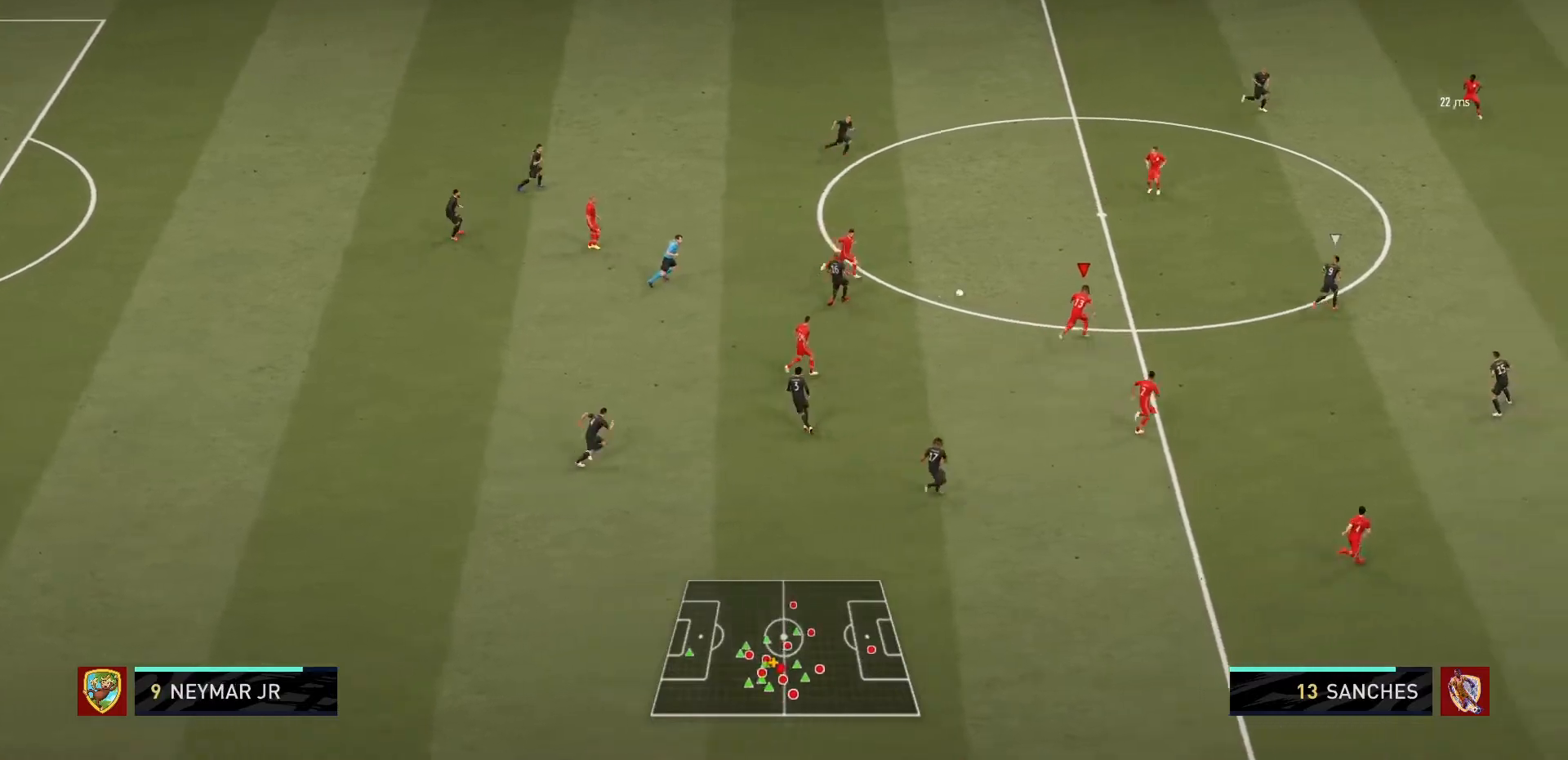
{"buttons": ["R1"], "left_stick": "up-left", "right_stick": "center", "events": [[233, "L1", "down"], [333, "left_stick", "up"], [433, "L1", "up"], [467, "left_stick", "up-left"]]}